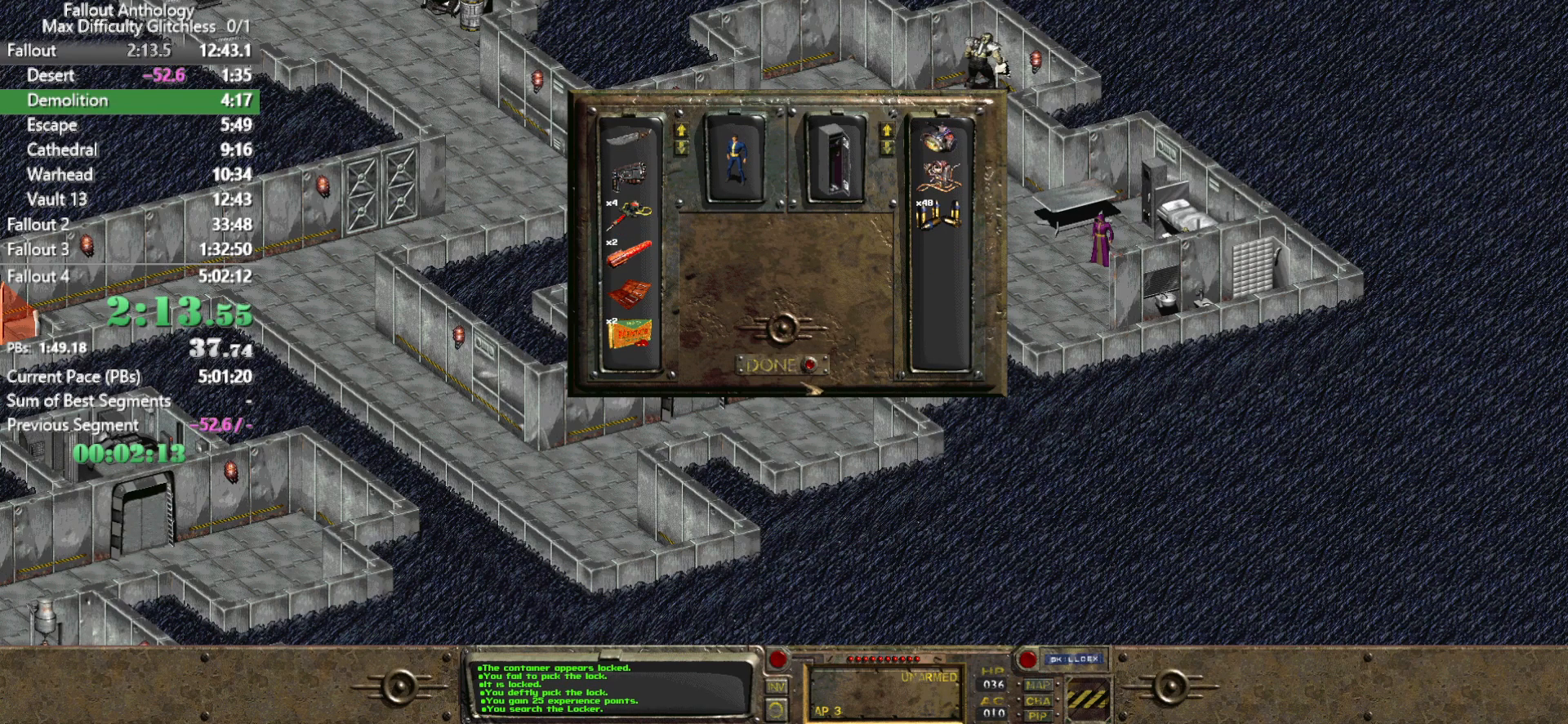
Gameplay with keyboard and mouse; each line is a JSON object with the keys and mouse buttons held at the frame after it. "events" lists presses ("down") and releases ("up") of "1", "2", "3", "4", "5", "a", "alt", "c", "caps_lock", "ctrl", "d", "down", "e", "f", "g", "left", "q", "r", "return", "right", "s", "shift", "space", "t", "tab", "up", "v", "w", "x", "z", "mouse_left", "mouse_right", "mouse_mb4" and "mouse_mb5" between this image and that frame as [ms after this image, input, new state], when the widget could be followed in between. "mouse_left", "mouse_right", "mouse_mb4", "mouse_mb5" = the "left", "right", "mb4", "mb5" buttons of the "mouse" list. No other keys are recorded. Not read: mouse_move mouse_wheel_down mouse_wheel_up.
{"keys": [], "mouse": ["left"], "events": [[433, "mouse_left", "down"]]}
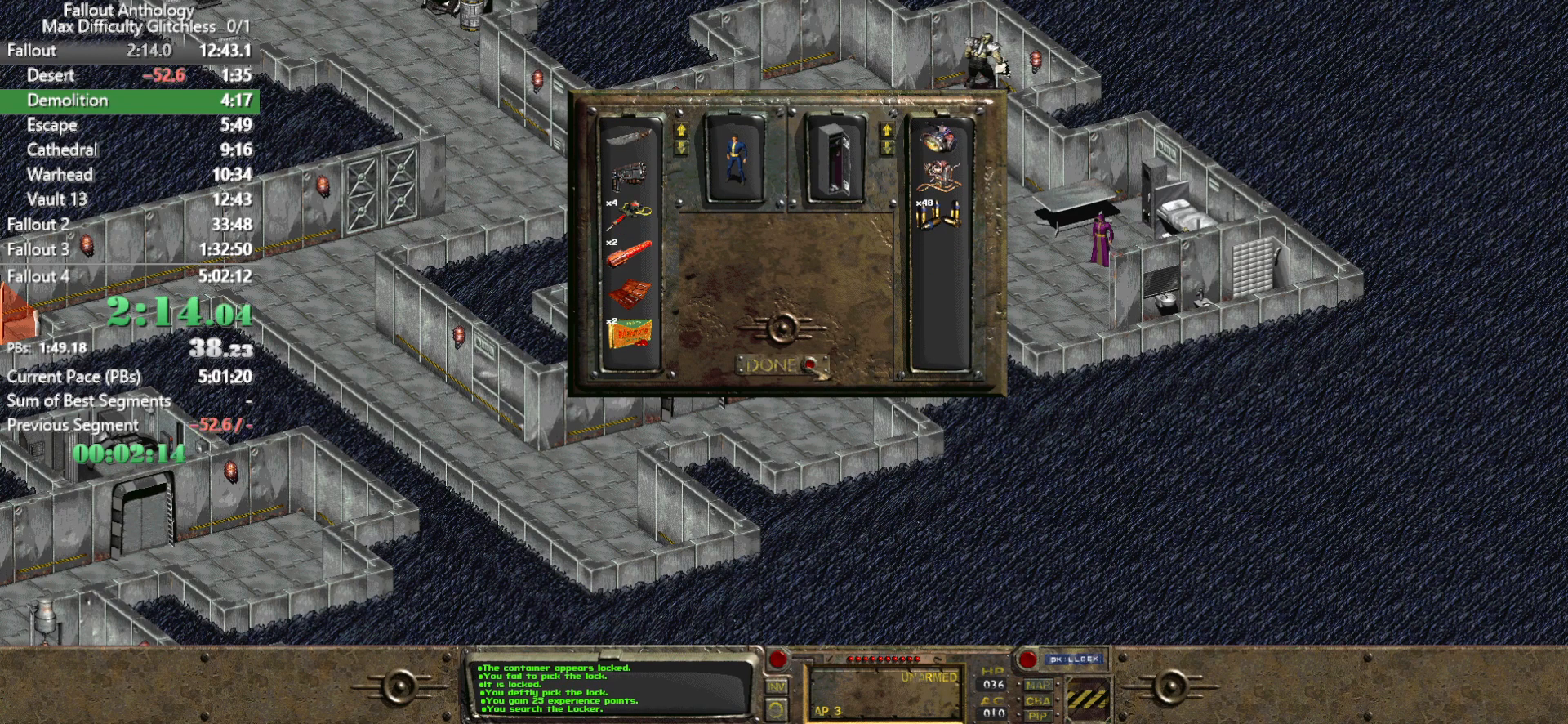
{"keys": [], "mouse": [], "events": [[83, "mouse_left", "up"], [417, "mouse_right", "down"], [500, "mouse_right", "up"]]}
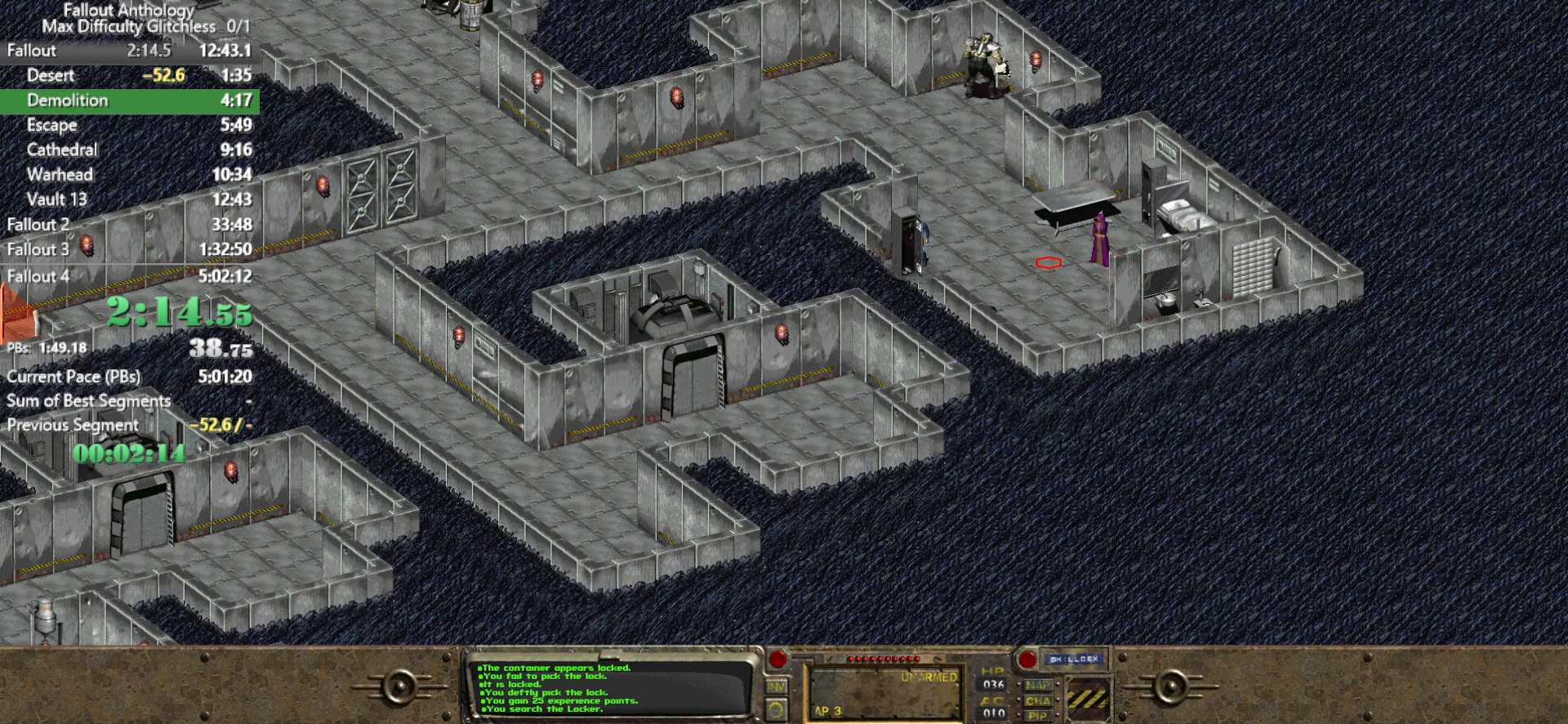
{"keys": [], "mouse": [], "events": []}
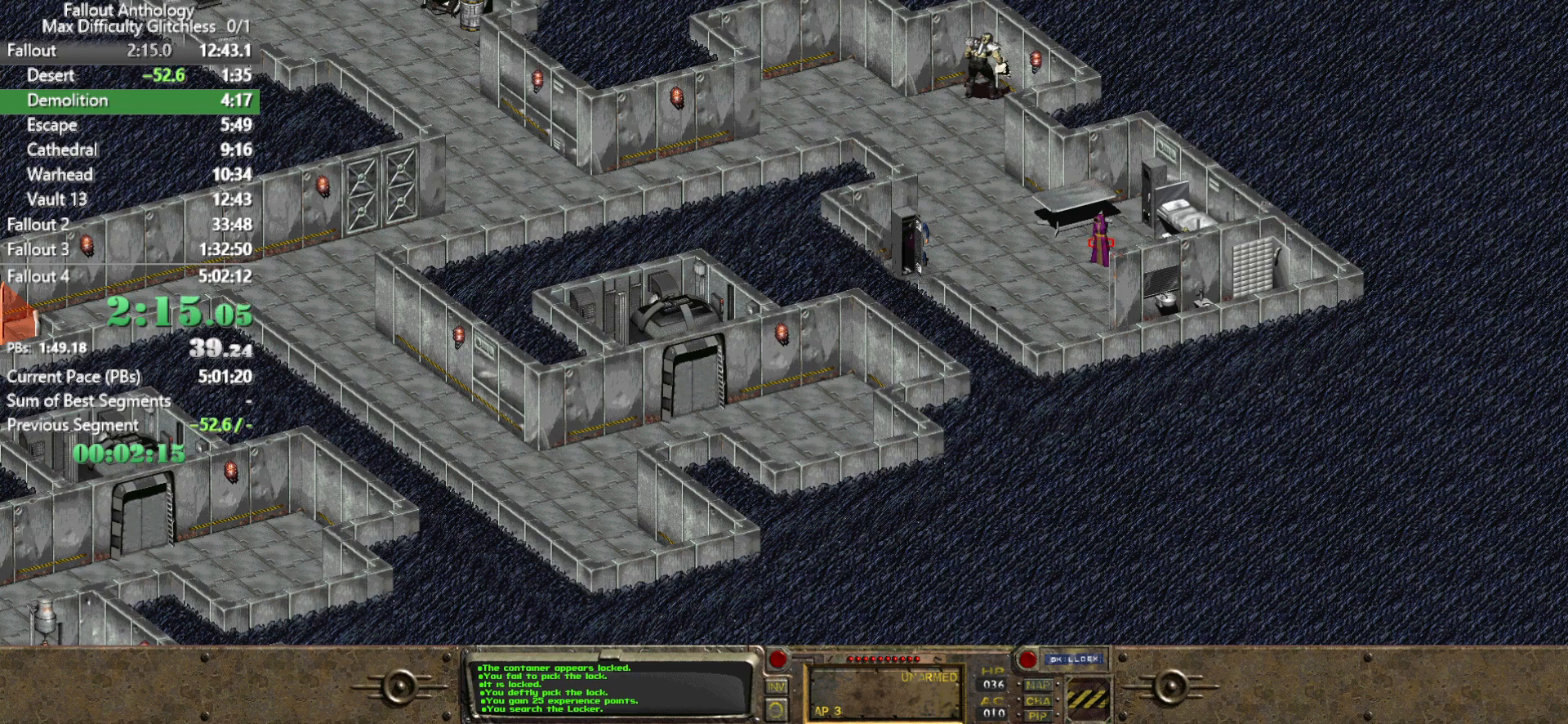
{"keys": [], "mouse": ["left"], "events": [[433, "mouse_left", "down"]]}
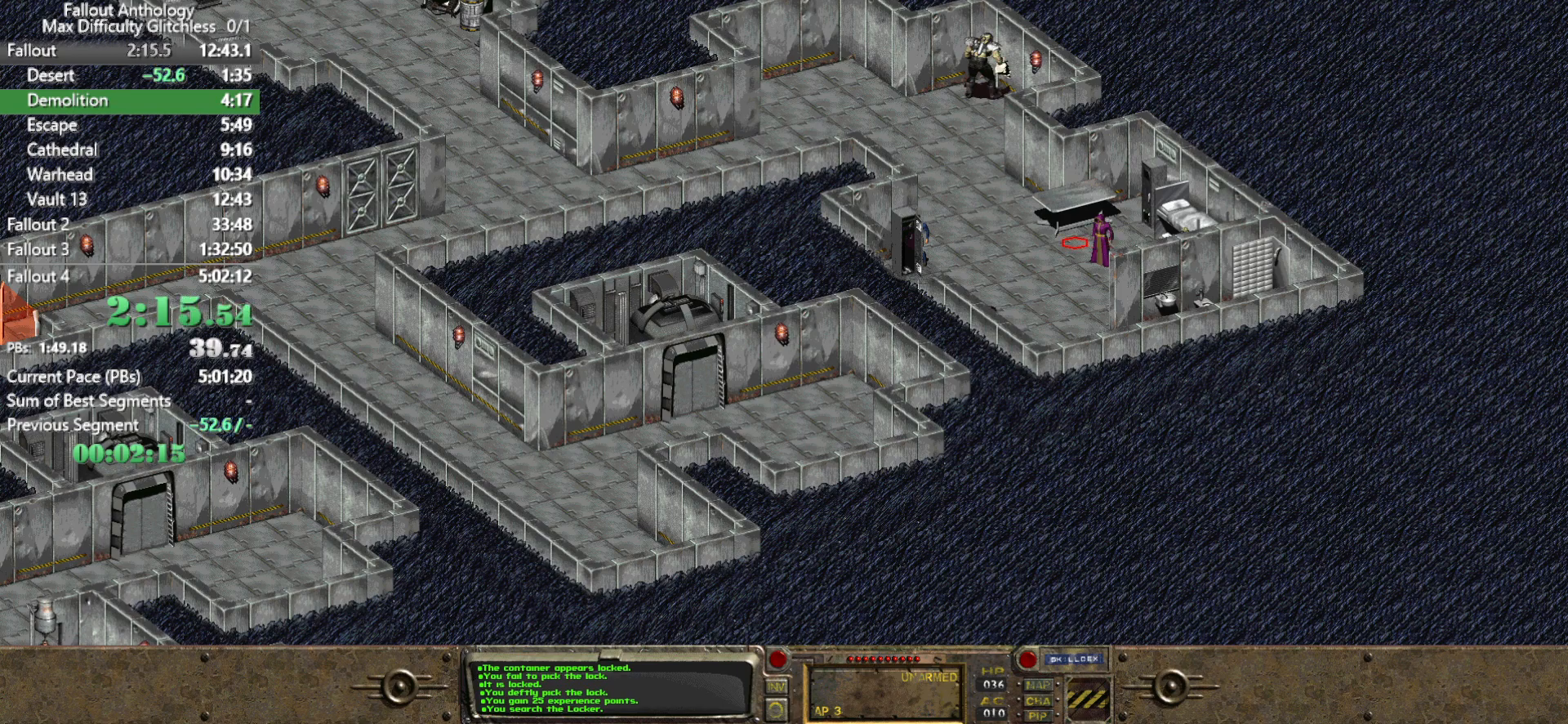
{"keys": [], "mouse": [], "events": [[33, "mouse_left", "up"]]}
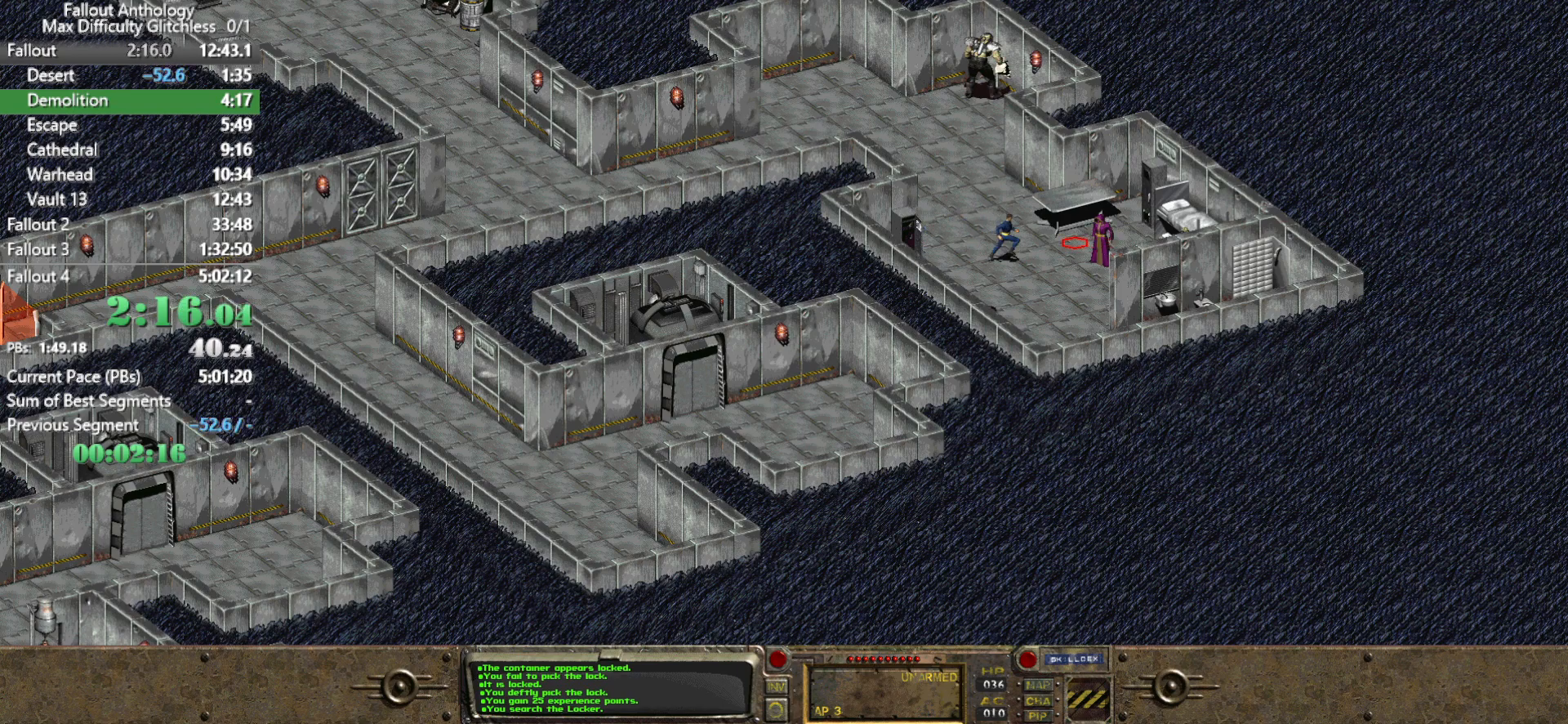
{"keys": [], "mouse": [], "events": []}
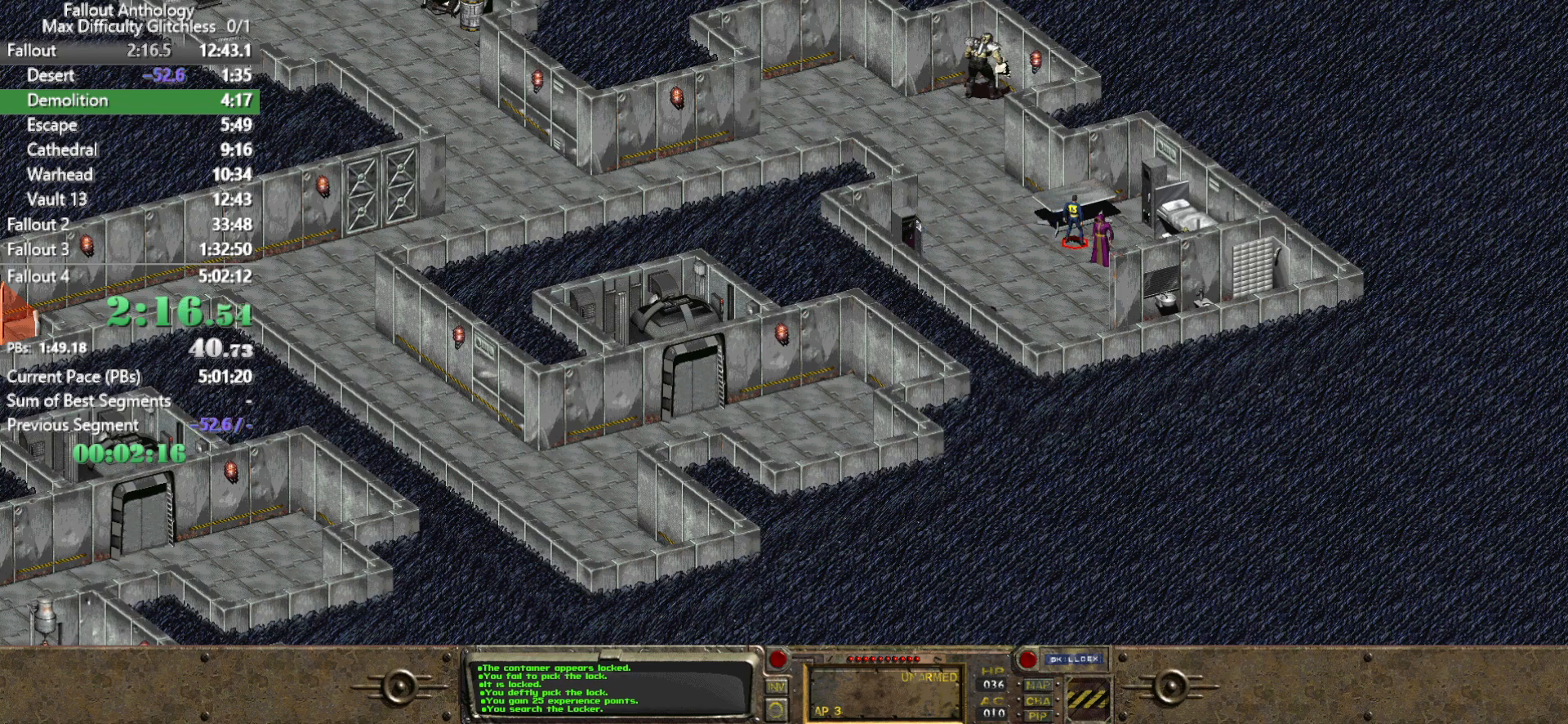
{"keys": [], "mouse": [], "events": []}
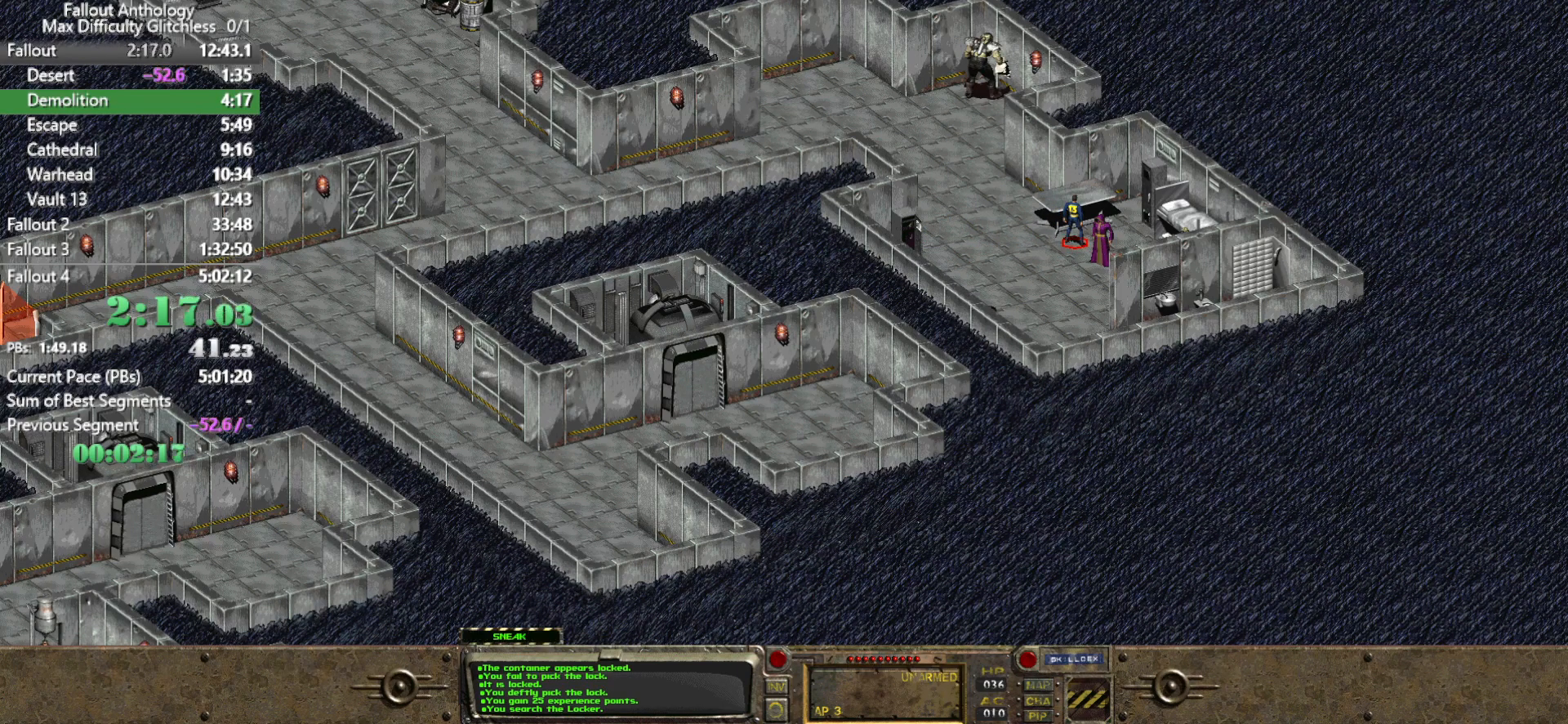
{"keys": [], "mouse": [], "events": [[33, "1", "down"], [83, "1", "up"]]}
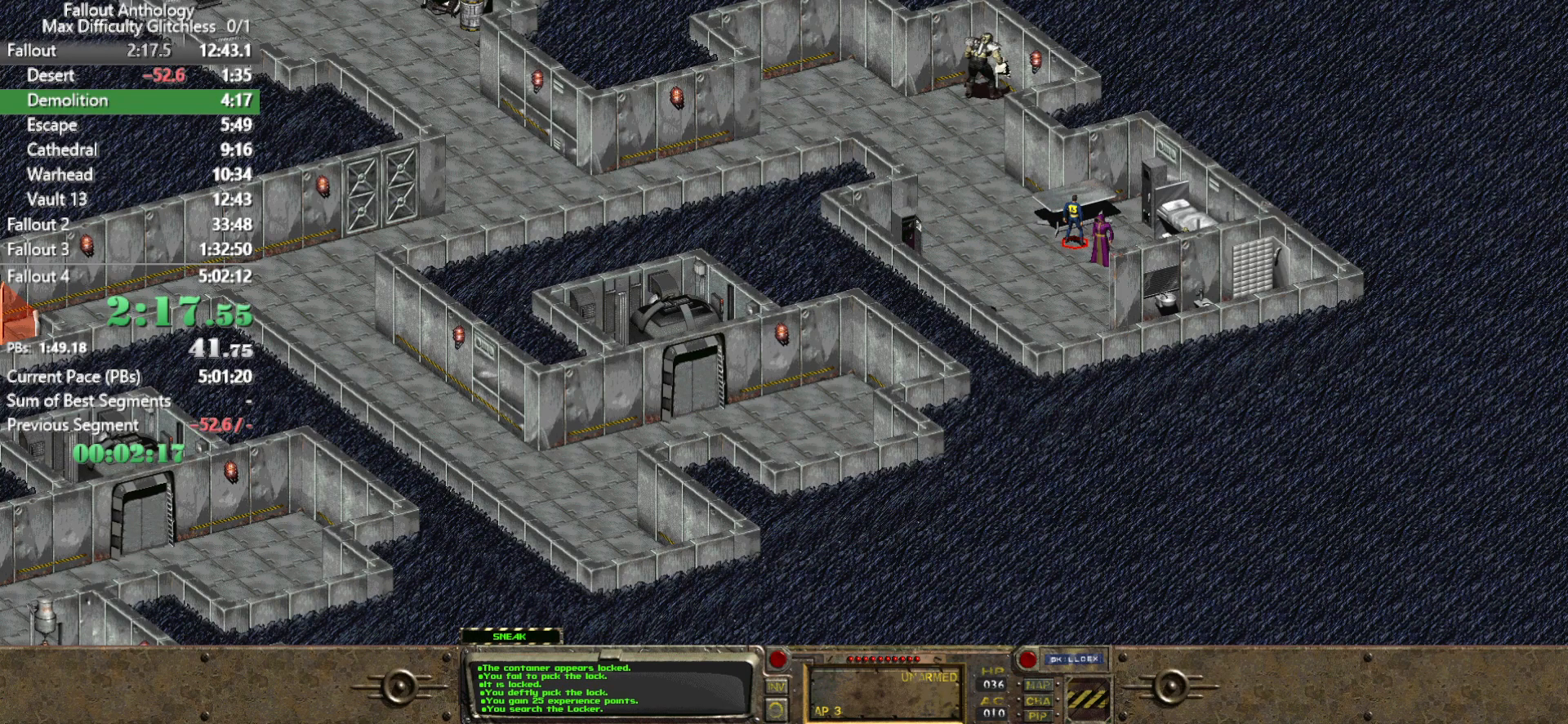
{"keys": [], "mouse": [], "events": []}
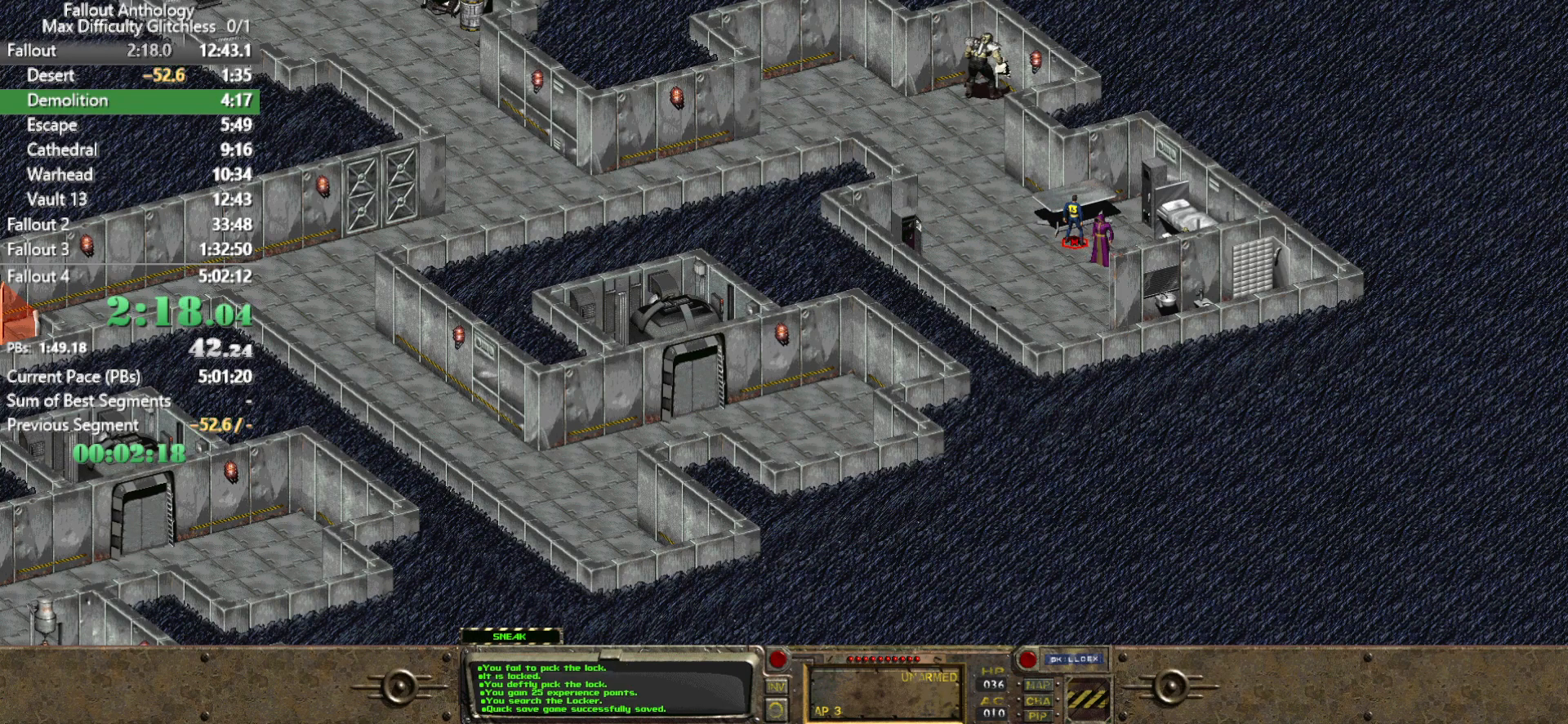
{"keys": [], "mouse": [], "events": []}
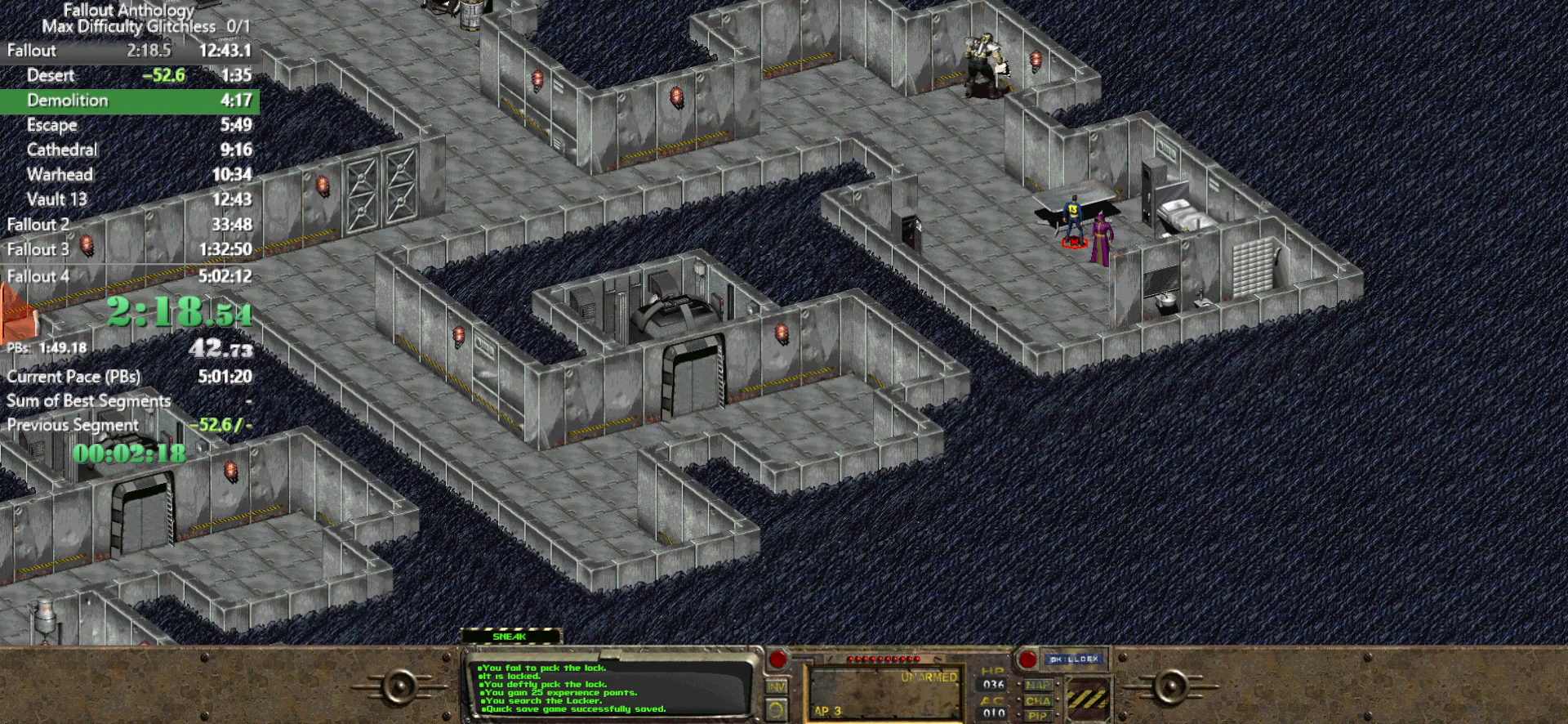
{"keys": [], "mouse": [], "events": []}
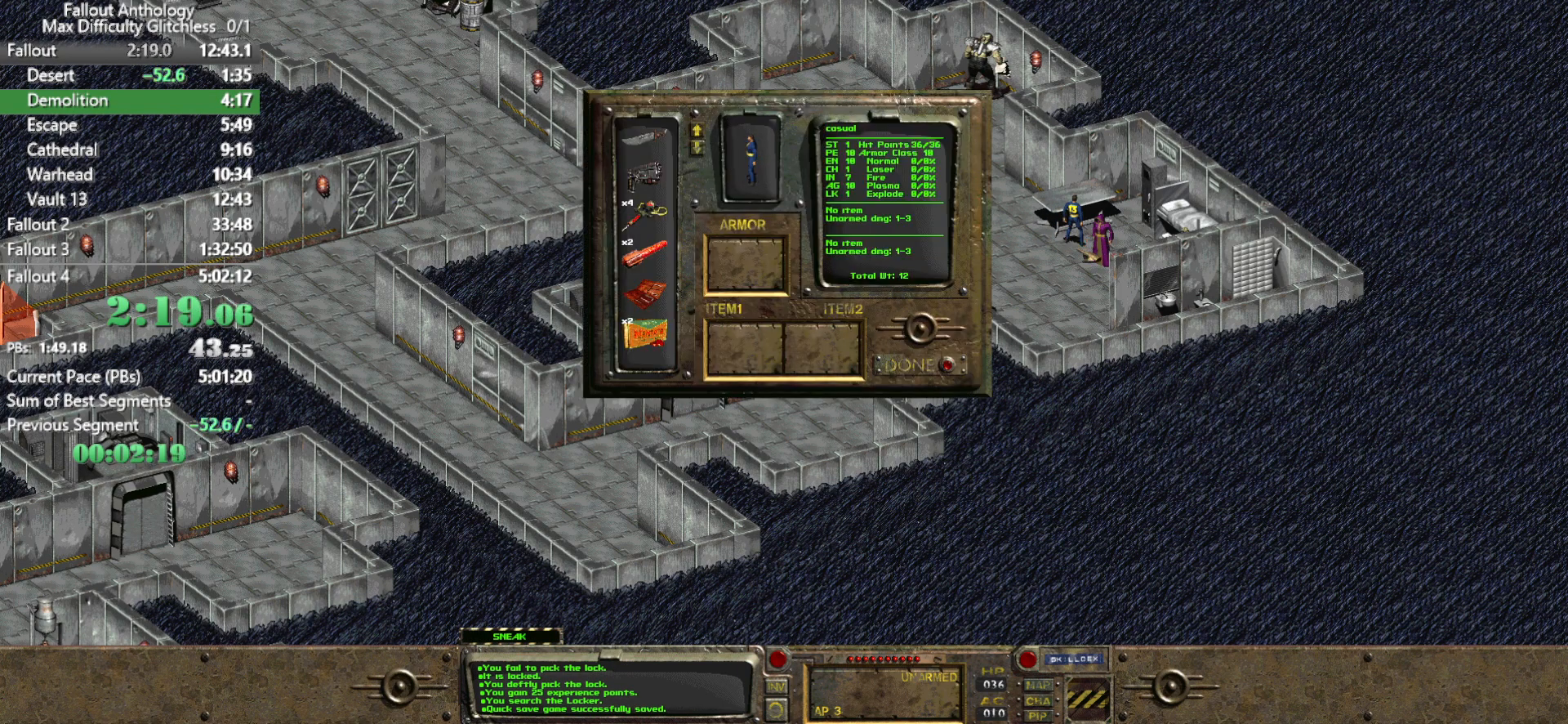
{"keys": [], "mouse": [], "events": []}
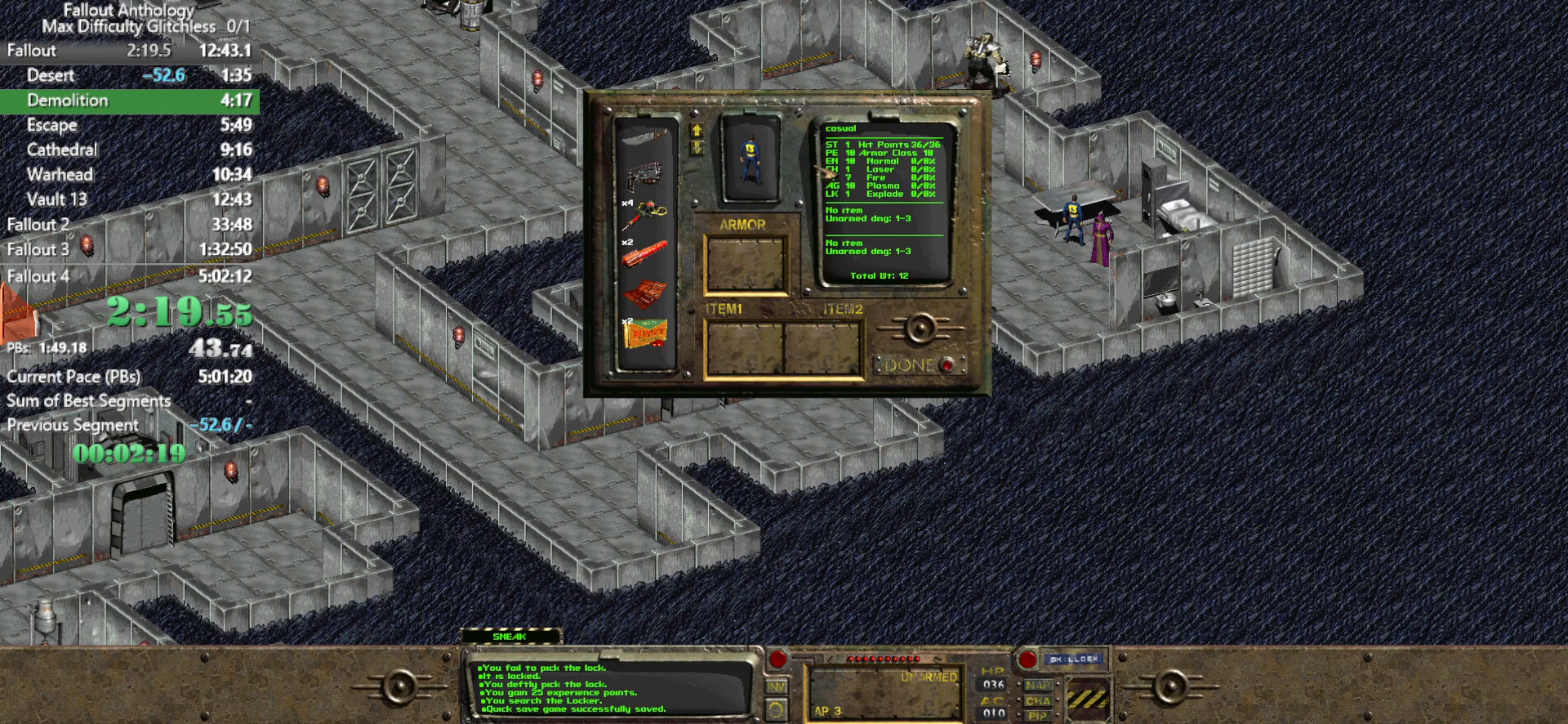
{"keys": [], "mouse": [], "events": []}
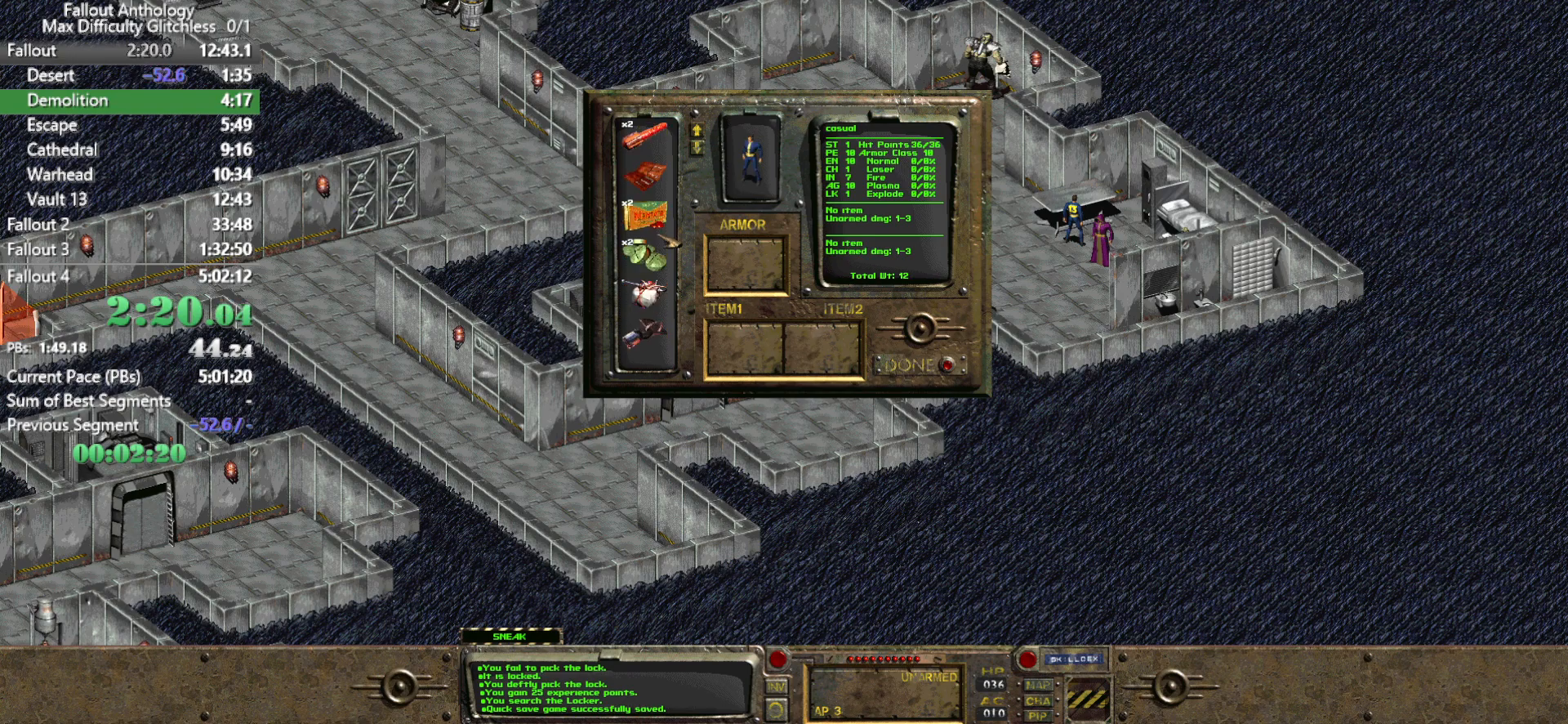
{"keys": [], "mouse": [], "events": []}
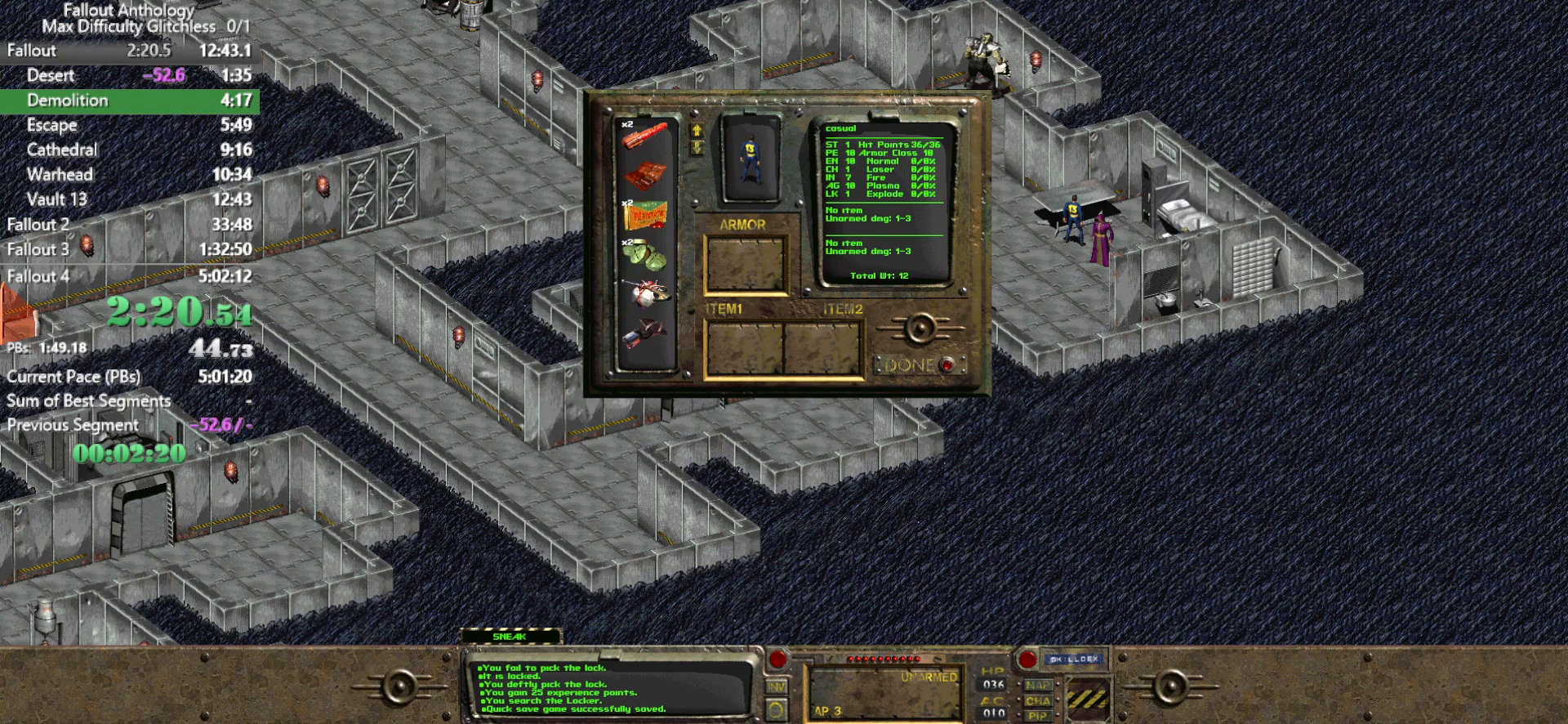
{"keys": [], "mouse": ["left"], "events": [[100, "mouse_right", "down"], [183, "mouse_right", "up"], [433, "mouse_left", "down"]]}
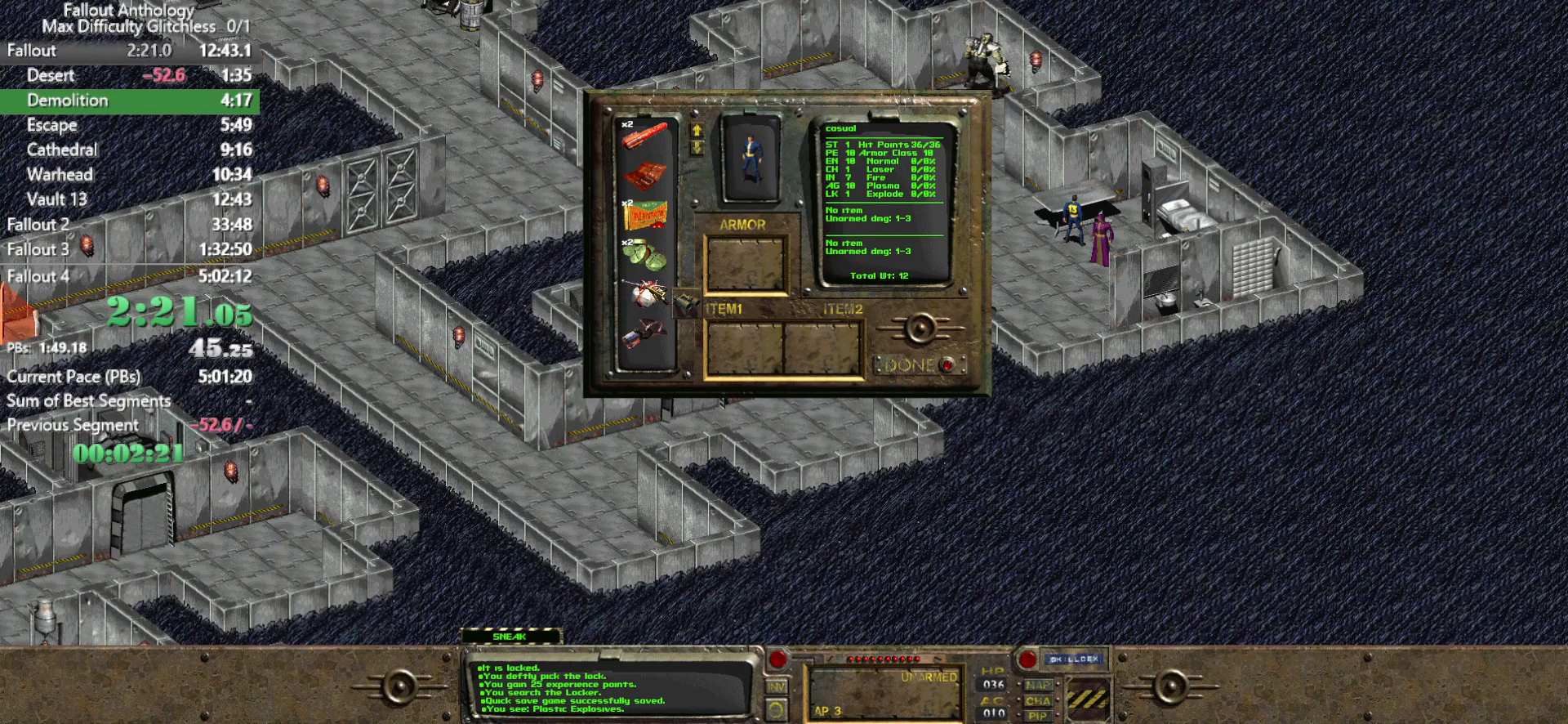
{"keys": [], "mouse": ["left"], "events": []}
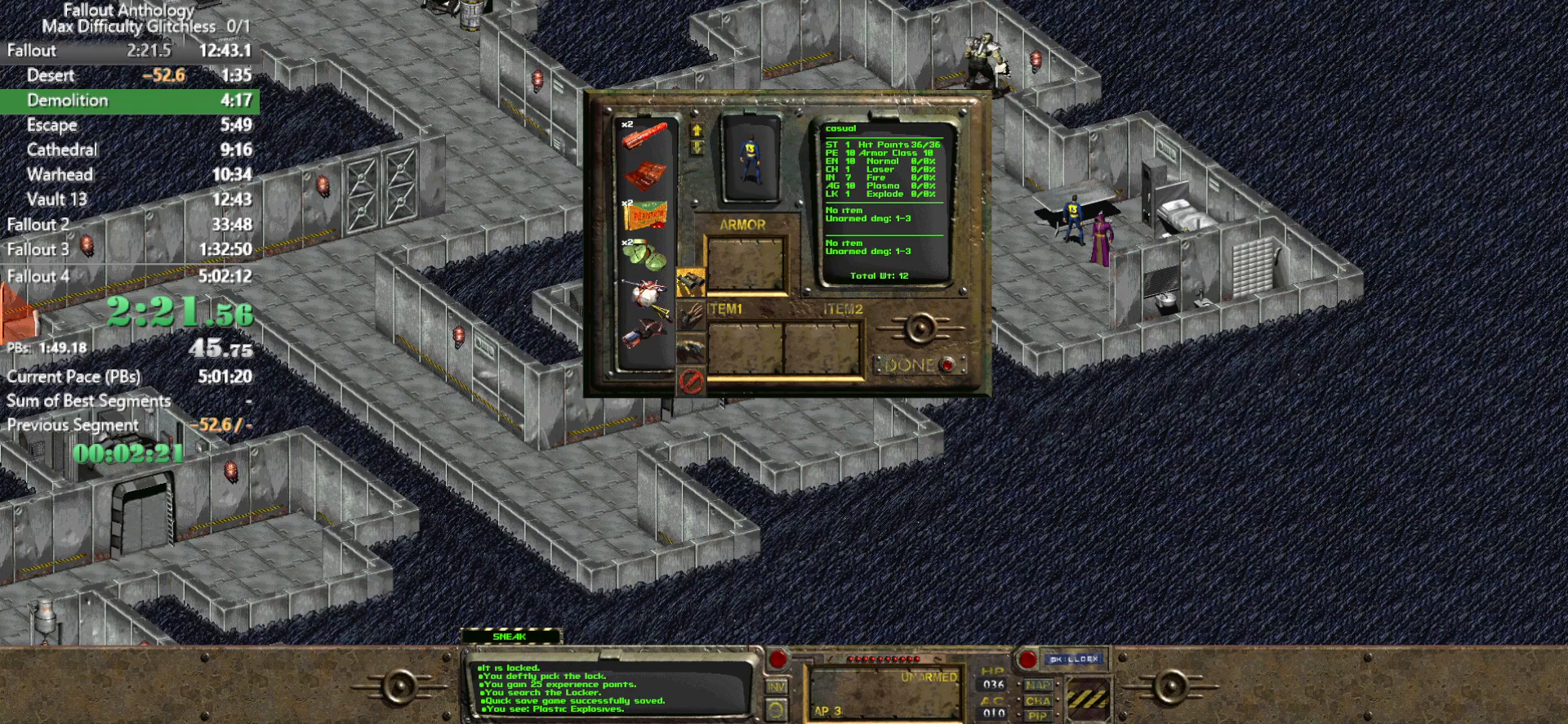
{"keys": [], "mouse": ["left"], "events": []}
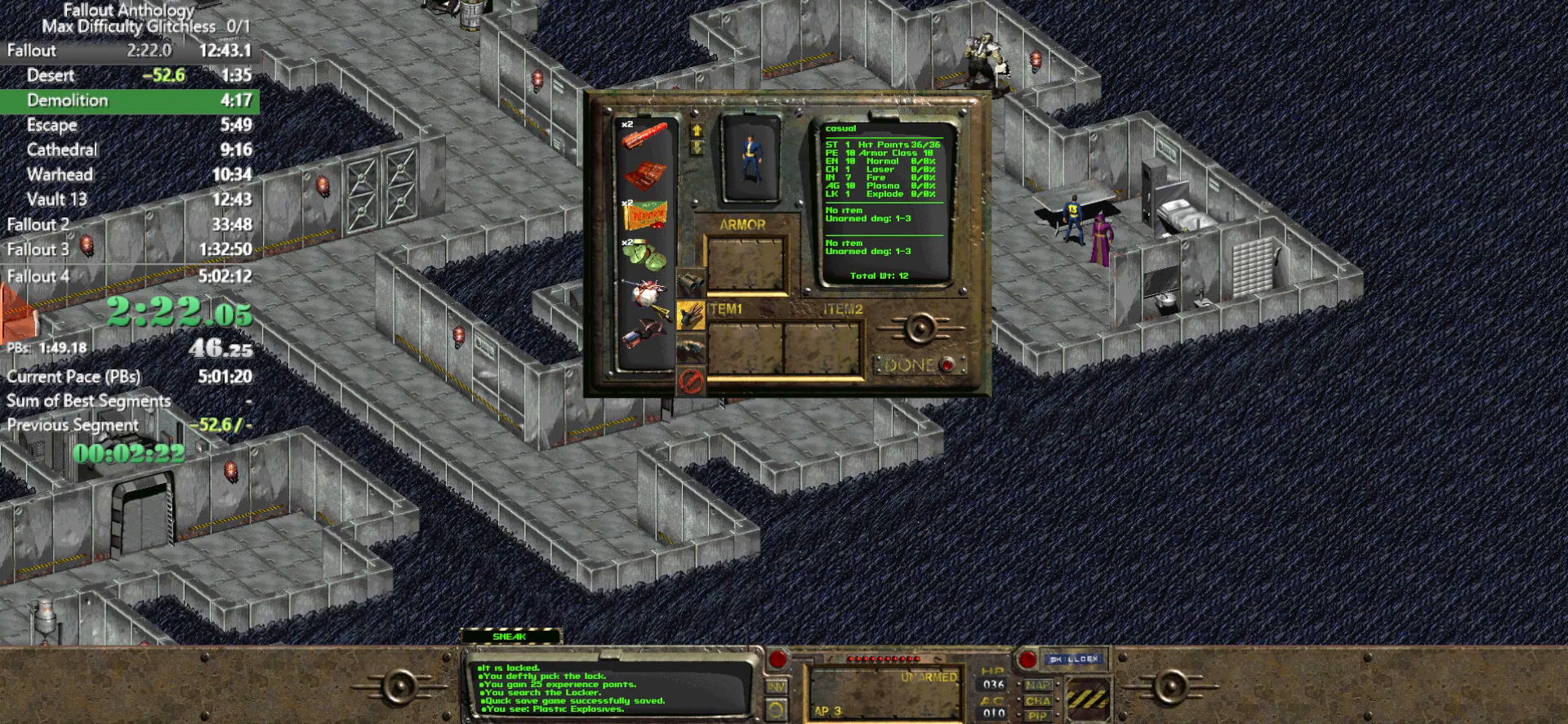
{"keys": ["return"], "mouse": [], "events": [[150, "mouse_left", "up"], [433, "return", "down"]]}
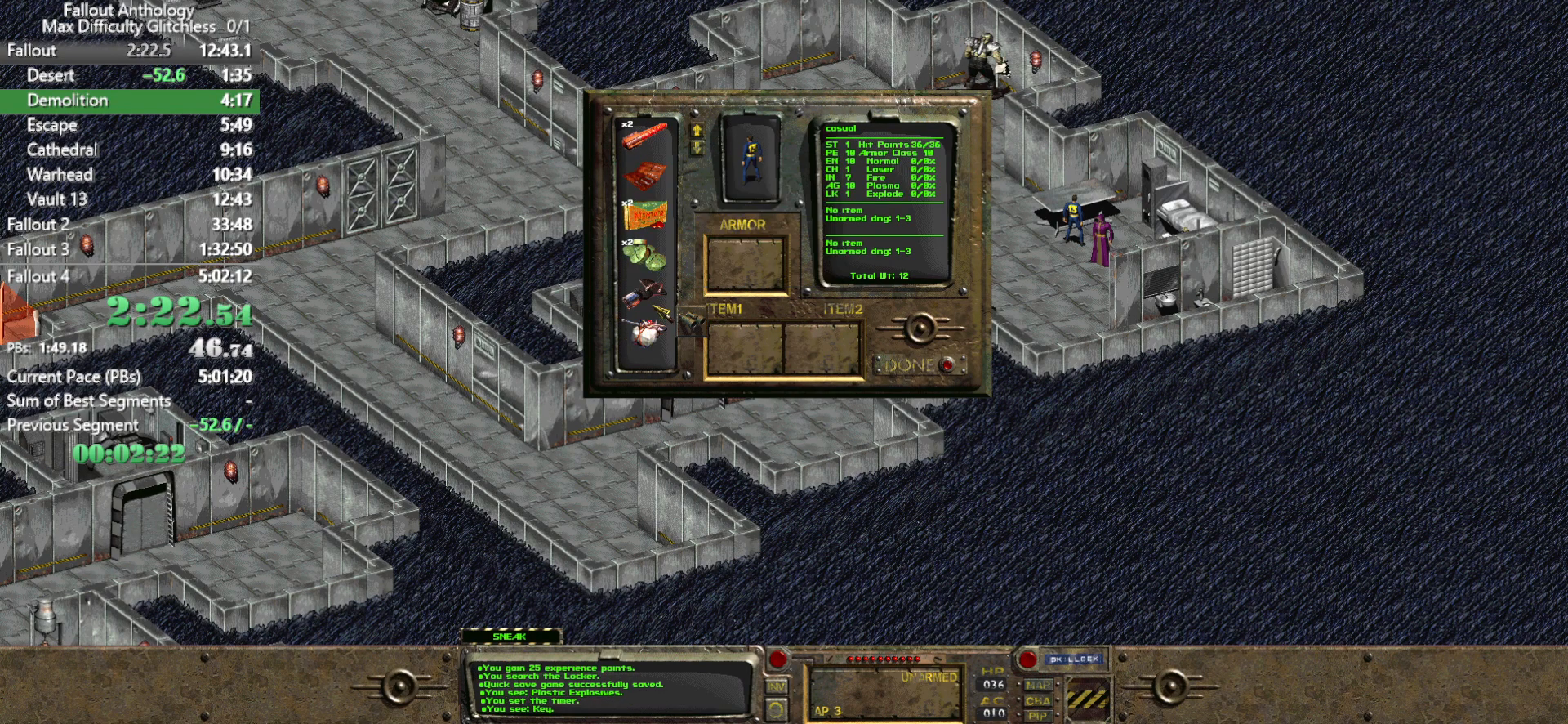
{"keys": [], "mouse": [], "events": [[17, "return", "up"]]}
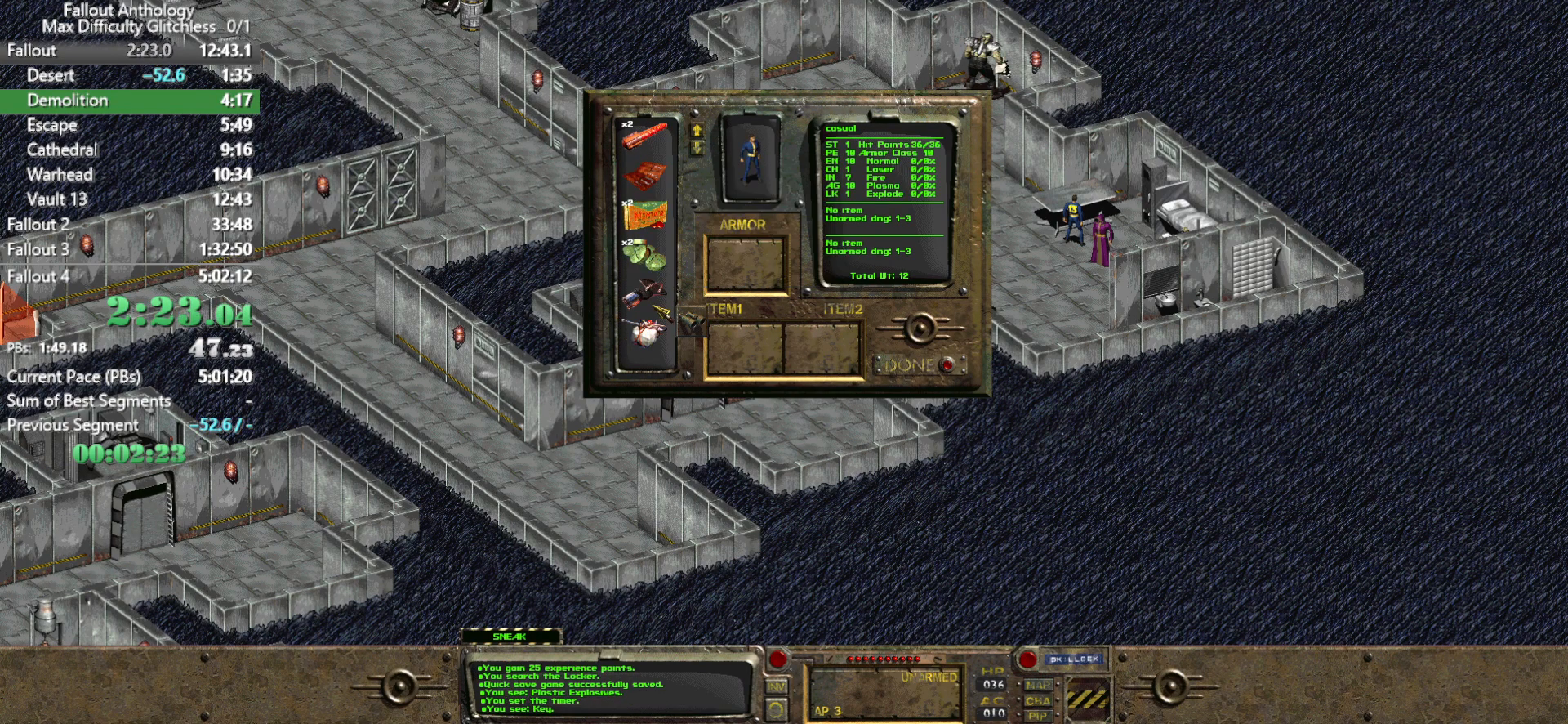
{"keys": [], "mouse": [], "events": []}
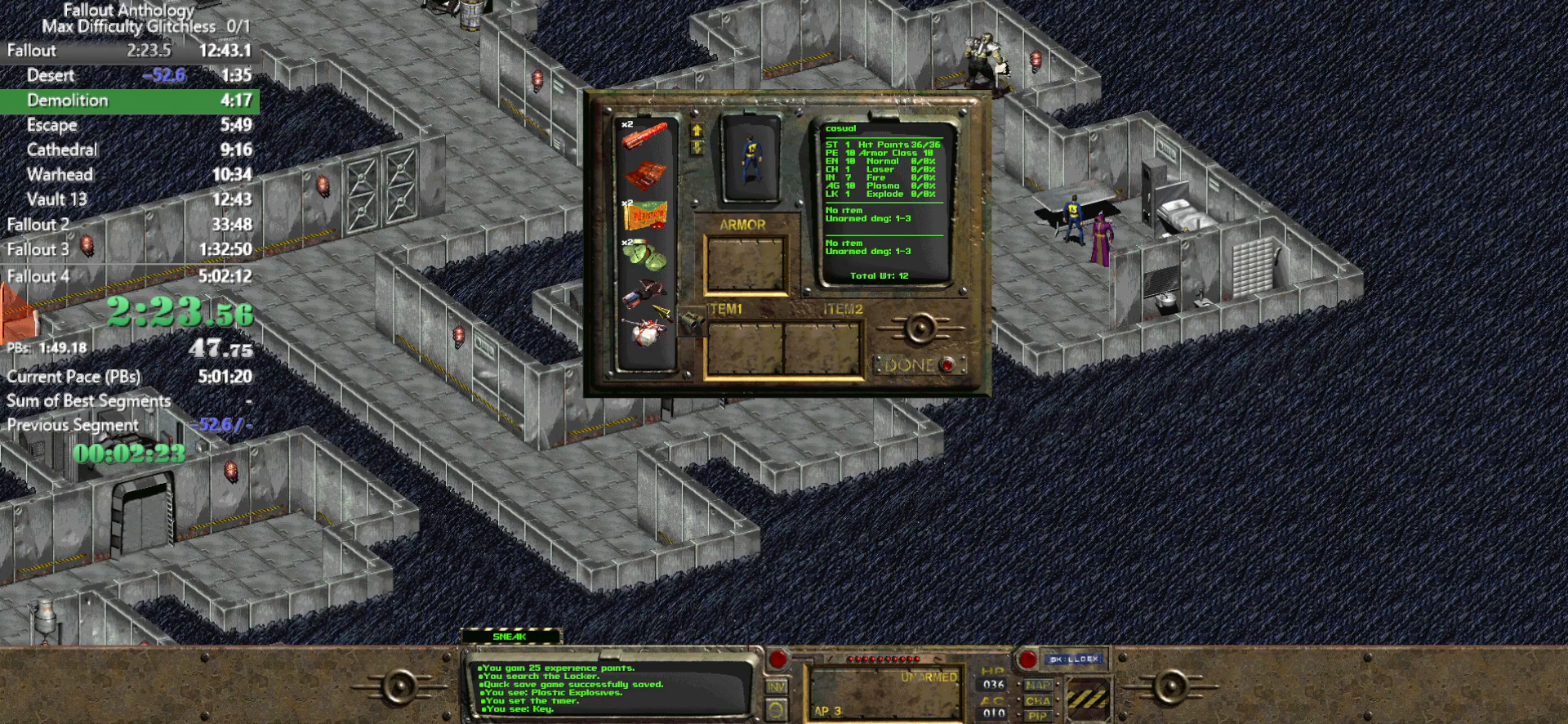
{"keys": [], "mouse": [], "events": []}
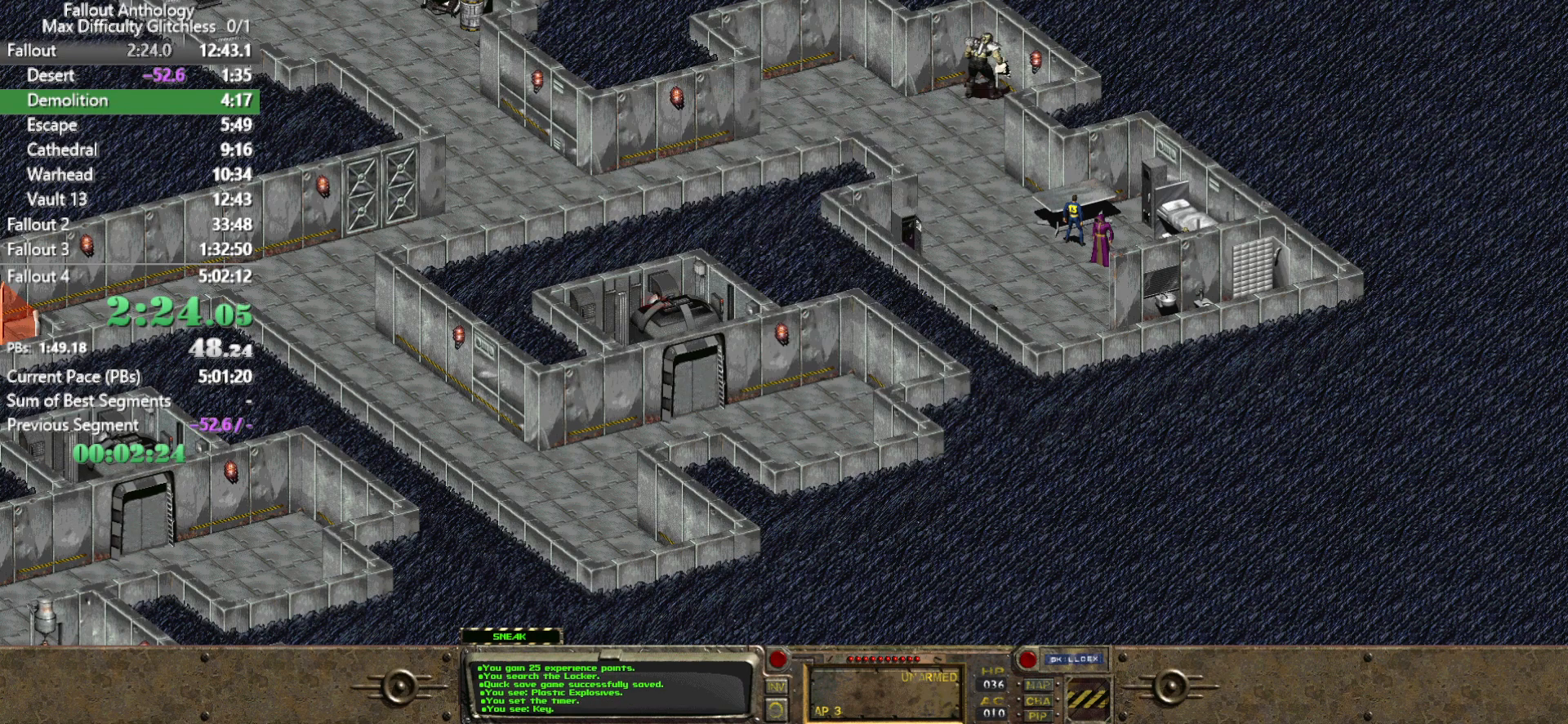
{"keys": [], "mouse": [], "events": []}
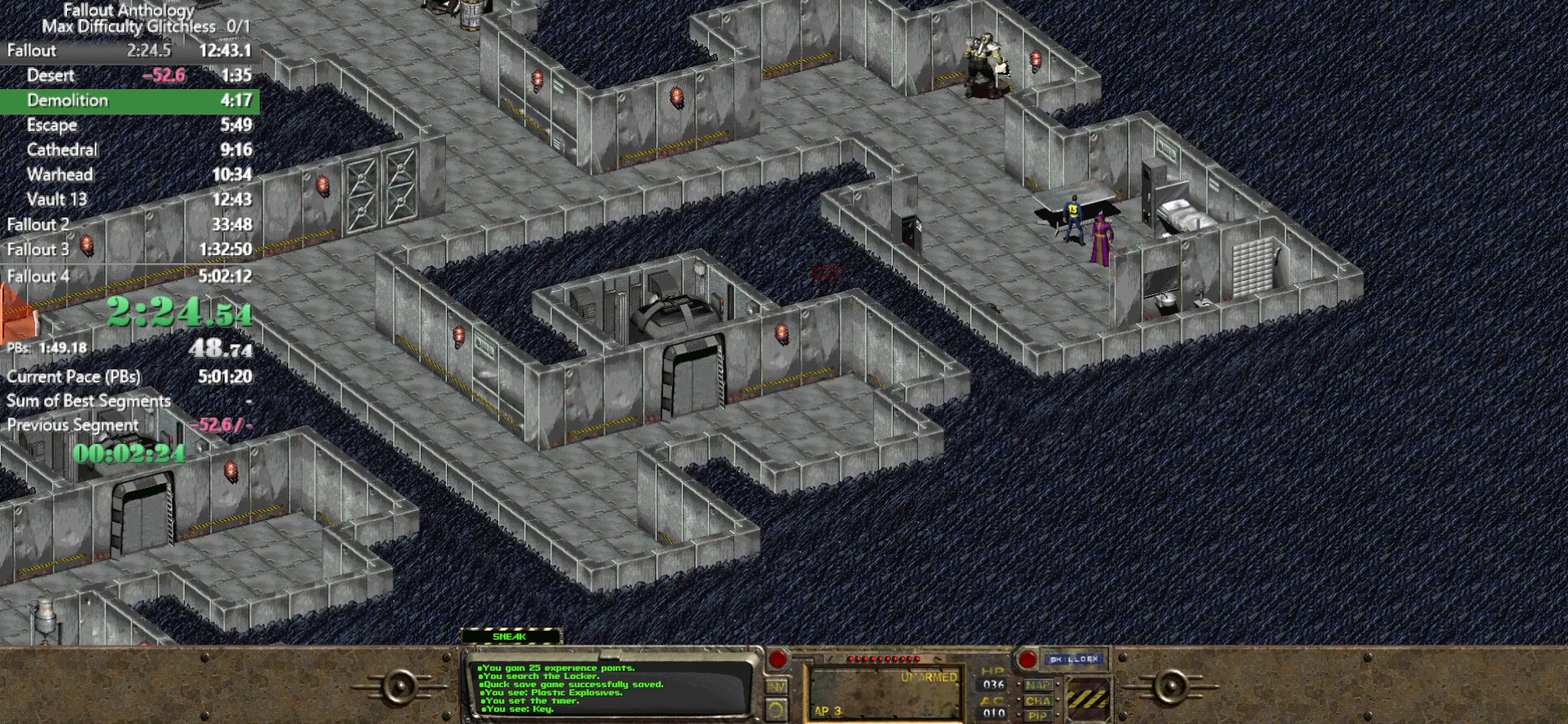
{"keys": [], "mouse": [], "events": [[183, "3", "down"], [267, "3", "up"]]}
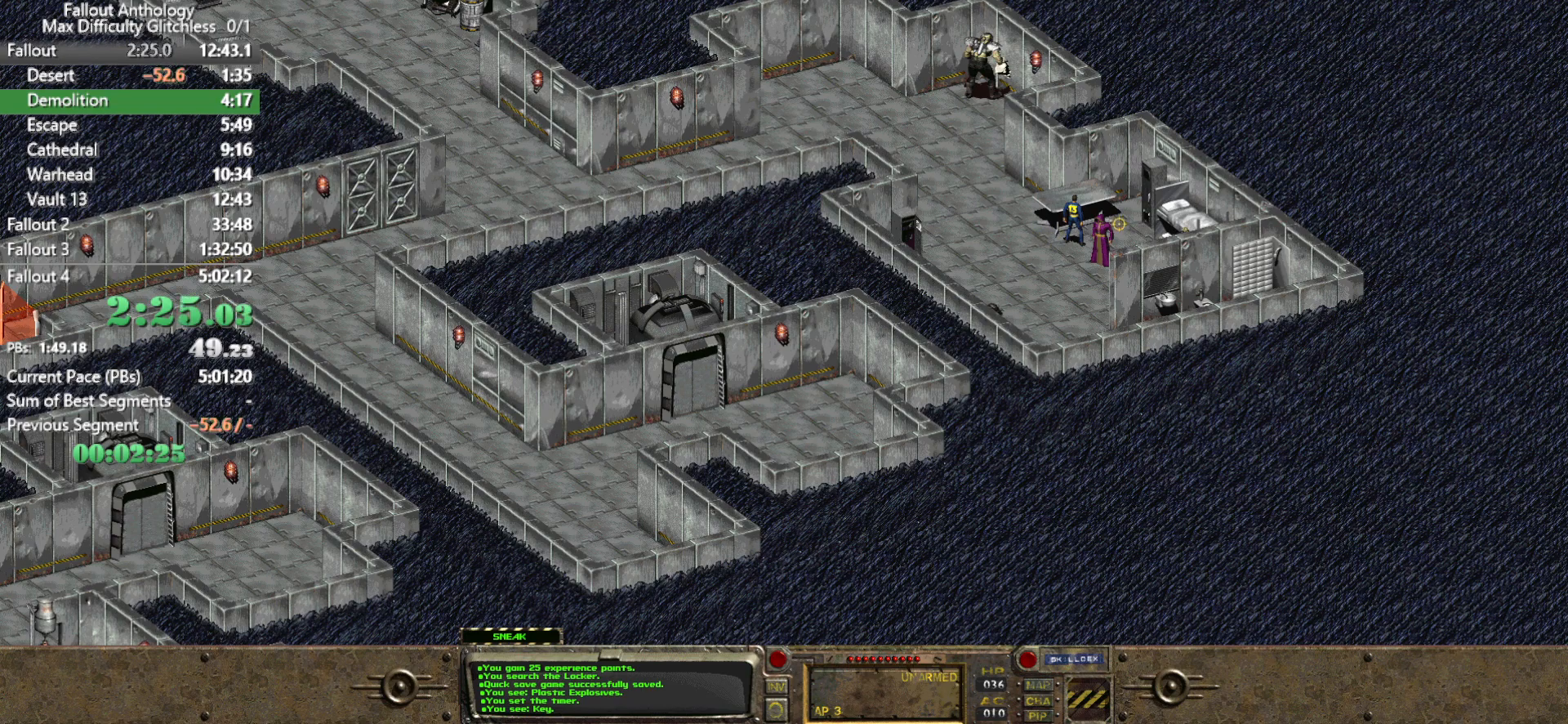
{"keys": [], "mouse": [], "events": [[383, "mouse_left", "down"], [467, "mouse_left", "up"]]}
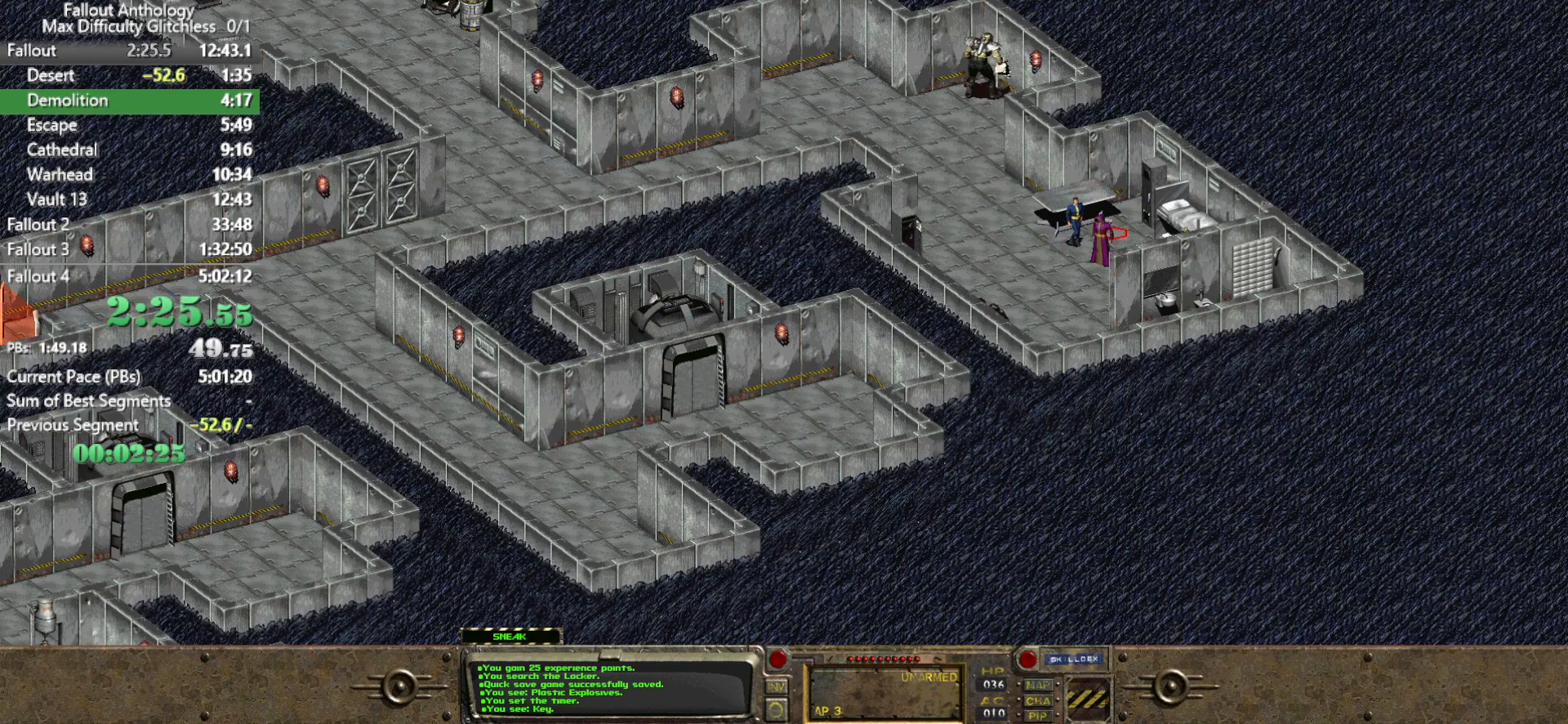
{"keys": [], "mouse": [], "events": []}
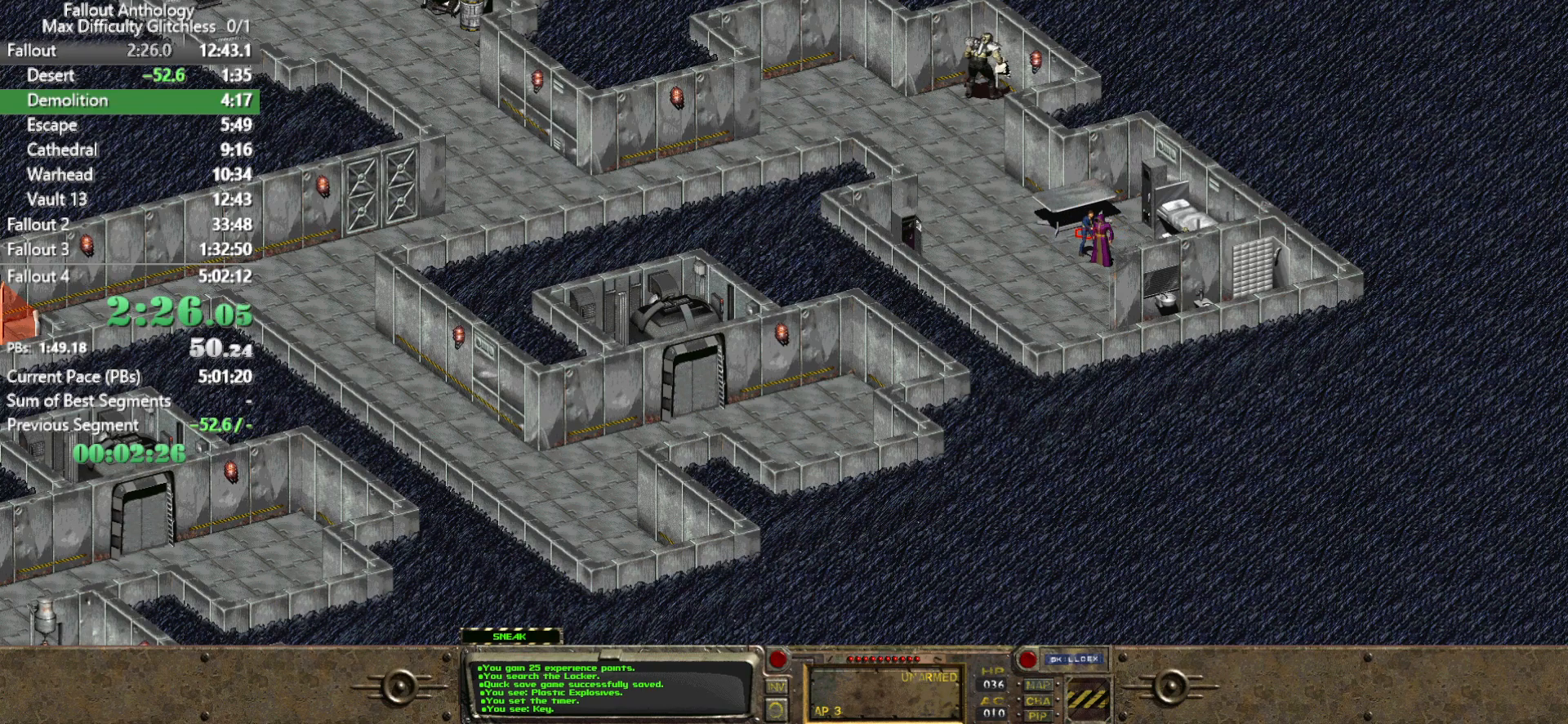
{"keys": [], "mouse": [], "events": []}